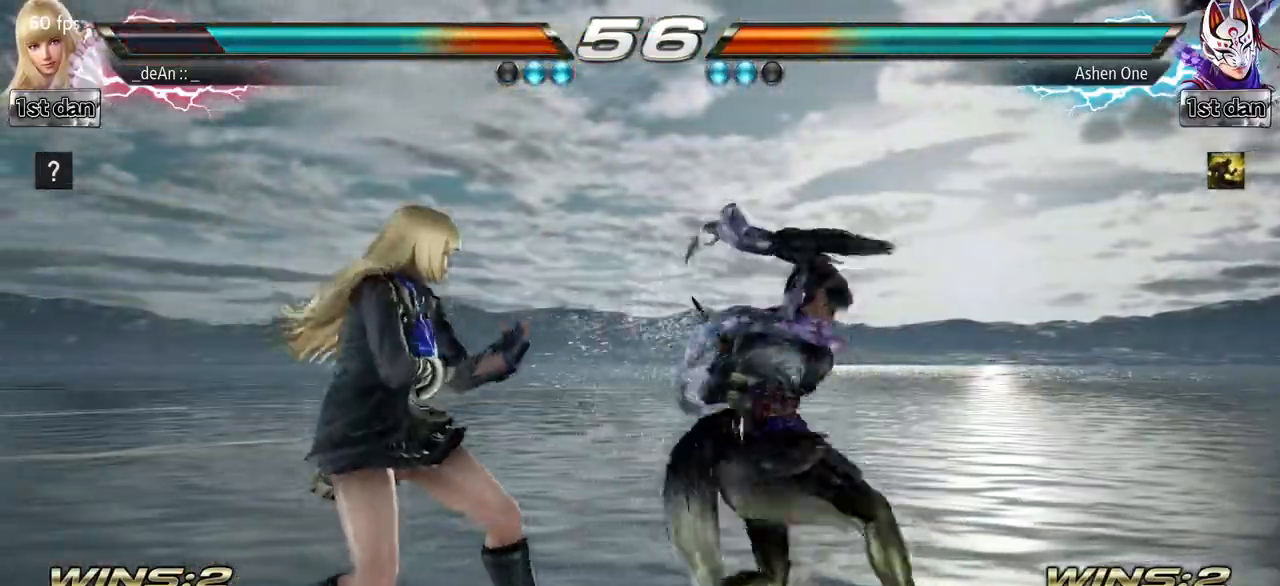
Gameplay with a controller (arcade stick); each line is a JSON object with the inputs held at the frame after it. "events" lists button and stick changes between this image and that frame as [ms after this image, input, new state], when the widget could be followed in between. Not read: L3 R3.
{"buttons": [], "left_stick": "center", "events": [[417, "left_stick", "center"]]}
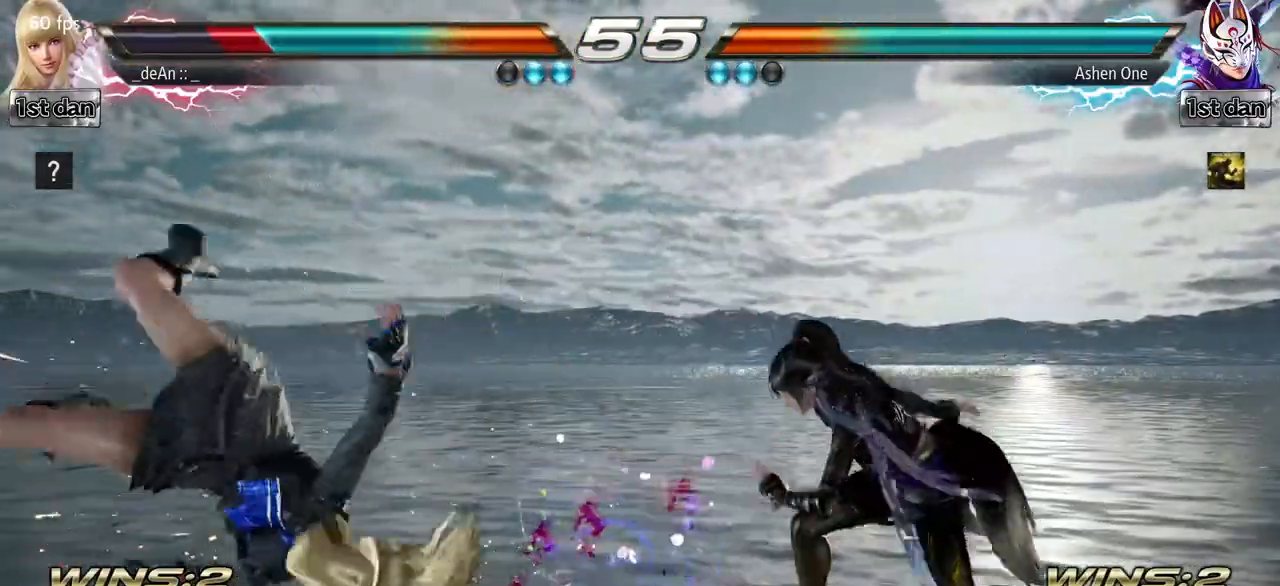
{"buttons": [], "left_stick": "left", "events": [[167, "left_stick", "left"], [217, "SQUARE", "down"], [317, "SQUARE", "up"], [400, "SQUARE", "down"], [500, "SQUARE", "up"]]}
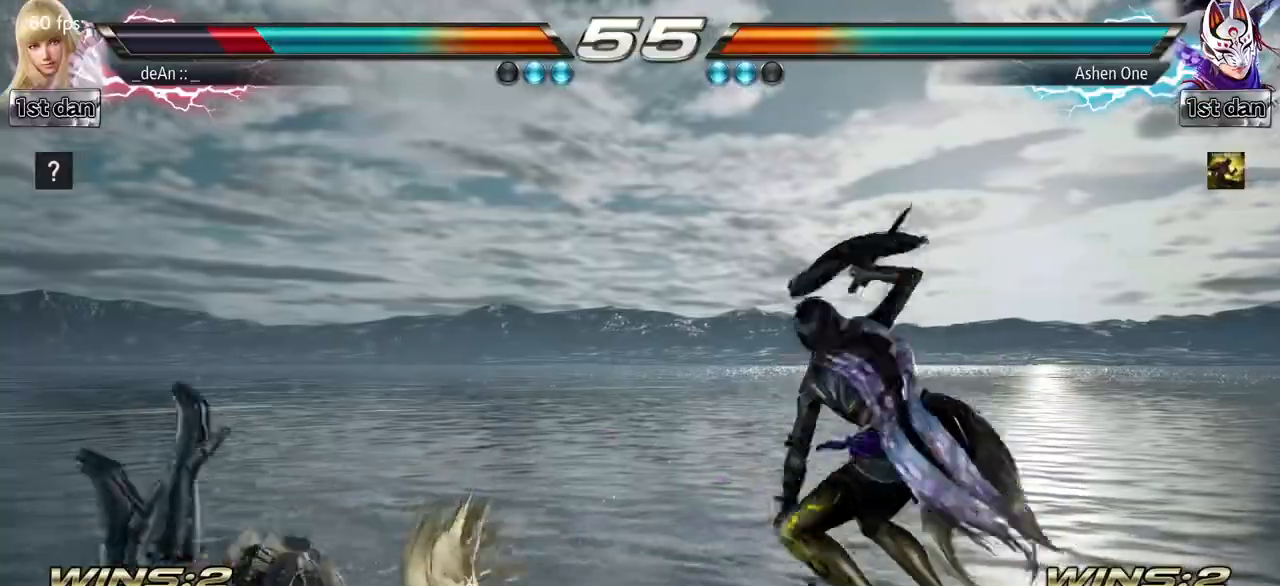
{"buttons": ["SQUARE"], "left_stick": "left", "events": [[67, "SQUARE", "down"], [183, "SQUARE", "up"], [233, "SQUARE", "down"], [400, "SQUARE", "up"], [467, "SQUARE", "down"]]}
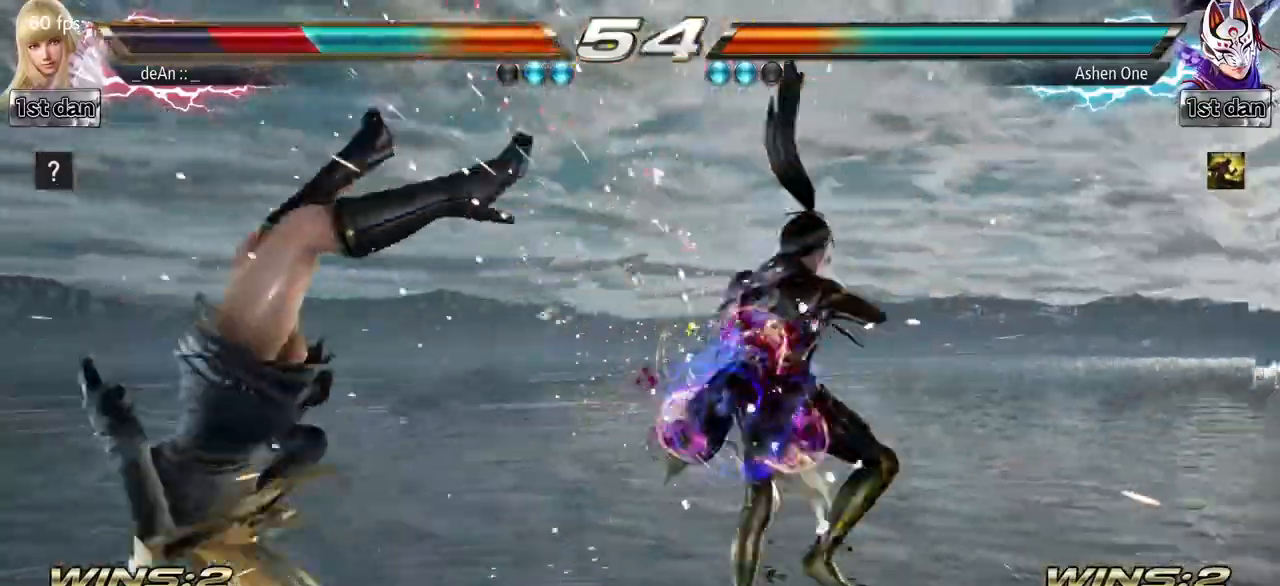
{"buttons": ["SQUARE"], "left_stick": "left", "events": [[83, "SQUARE", "up"], [250, "SQUARE", "down"], [350, "SQUARE", "up"], [417, "SQUARE", "down"]]}
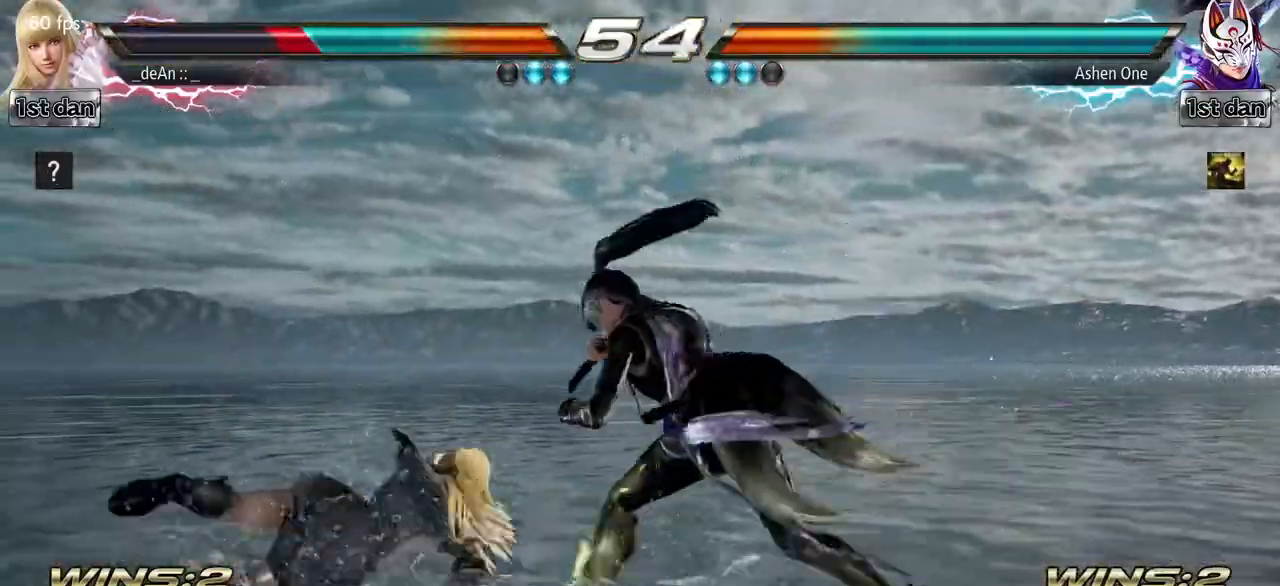
{"buttons": [], "left_stick": "left", "events": [[17, "SQUARE", "up"], [83, "SQUARE", "down"], [233, "SQUARE", "up"]]}
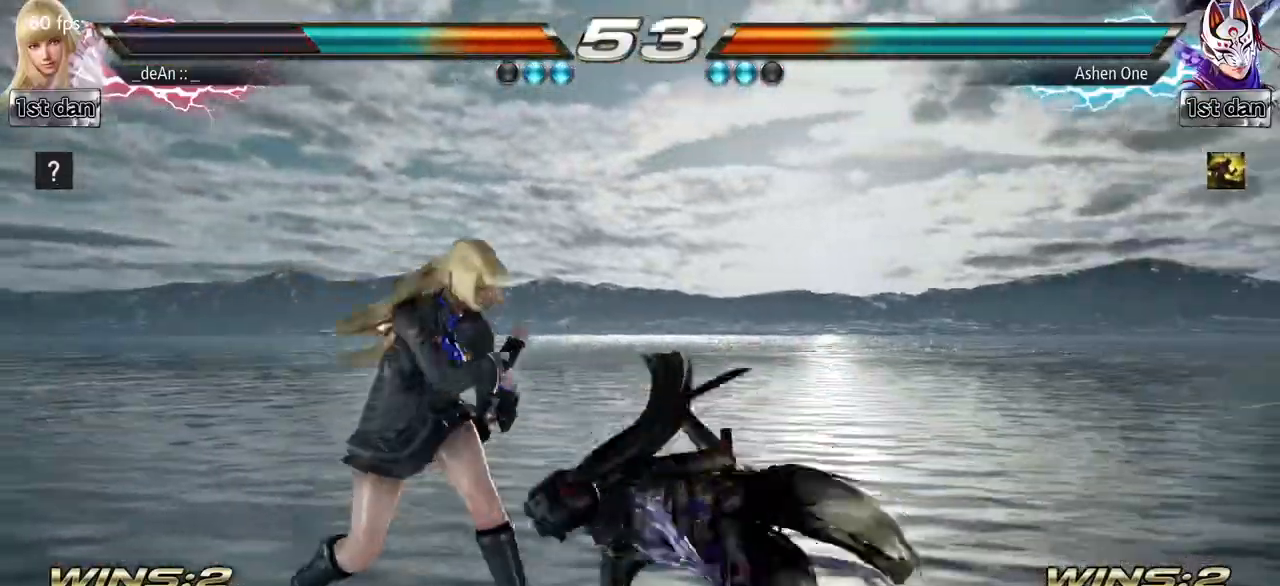
{"buttons": [], "left_stick": "left", "events": []}
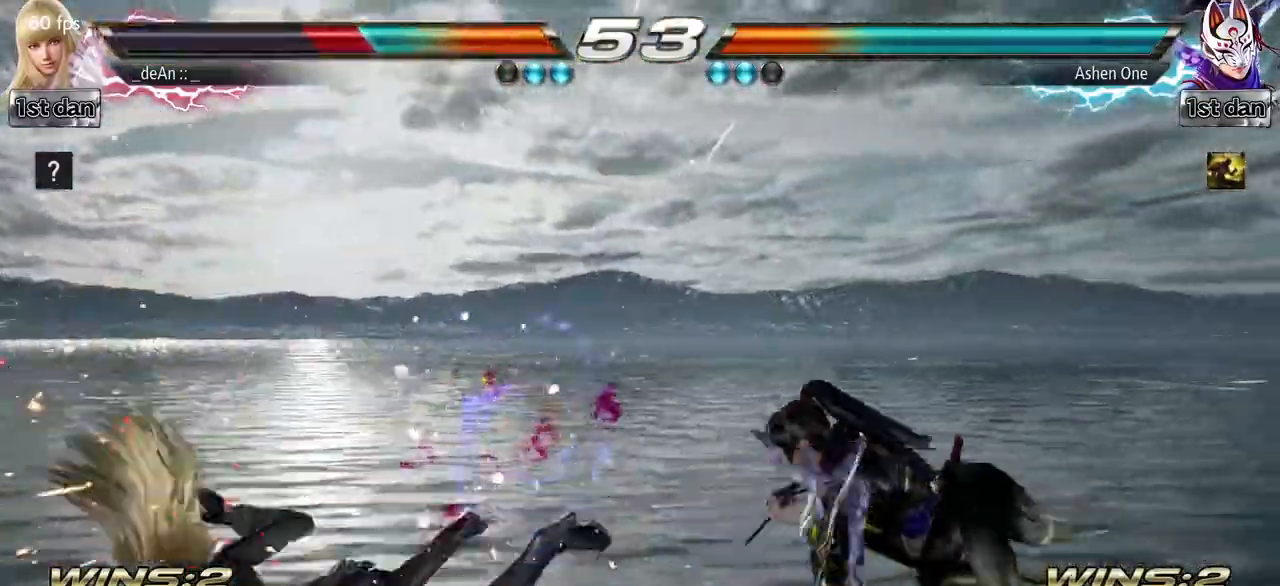
{"buttons": ["SQUARE"], "left_stick": "left", "events": [[283, "SQUARE", "down"], [350, "SQUARE", "up"], [433, "SQUARE", "down"]]}
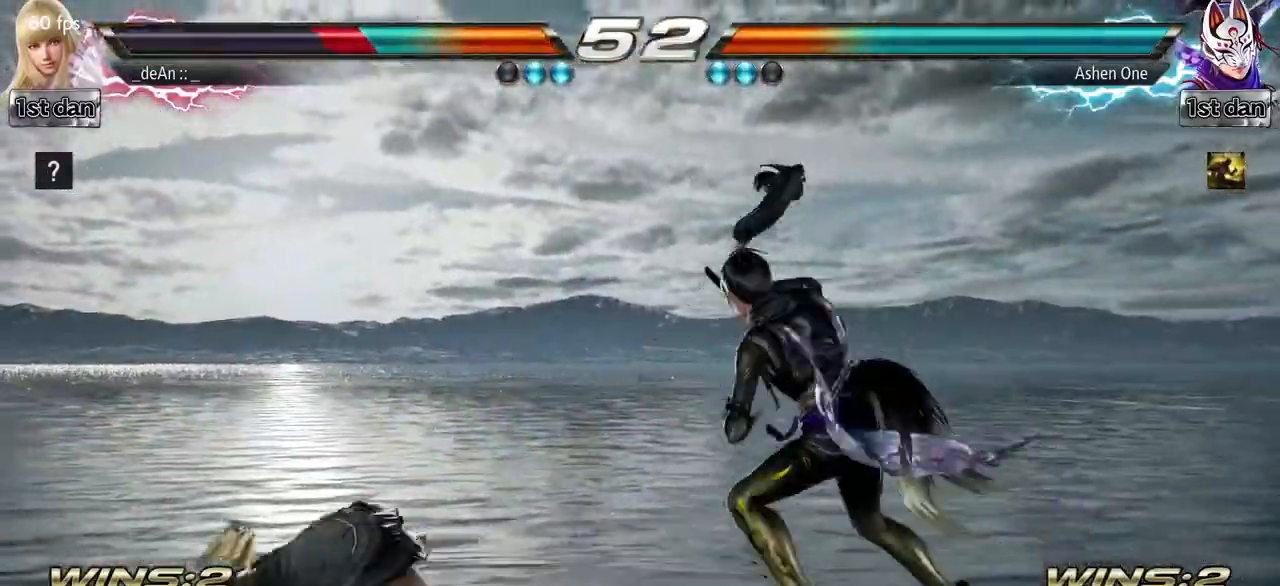
{"buttons": [], "left_stick": "left", "events": [[50, "SQUARE", "up"]]}
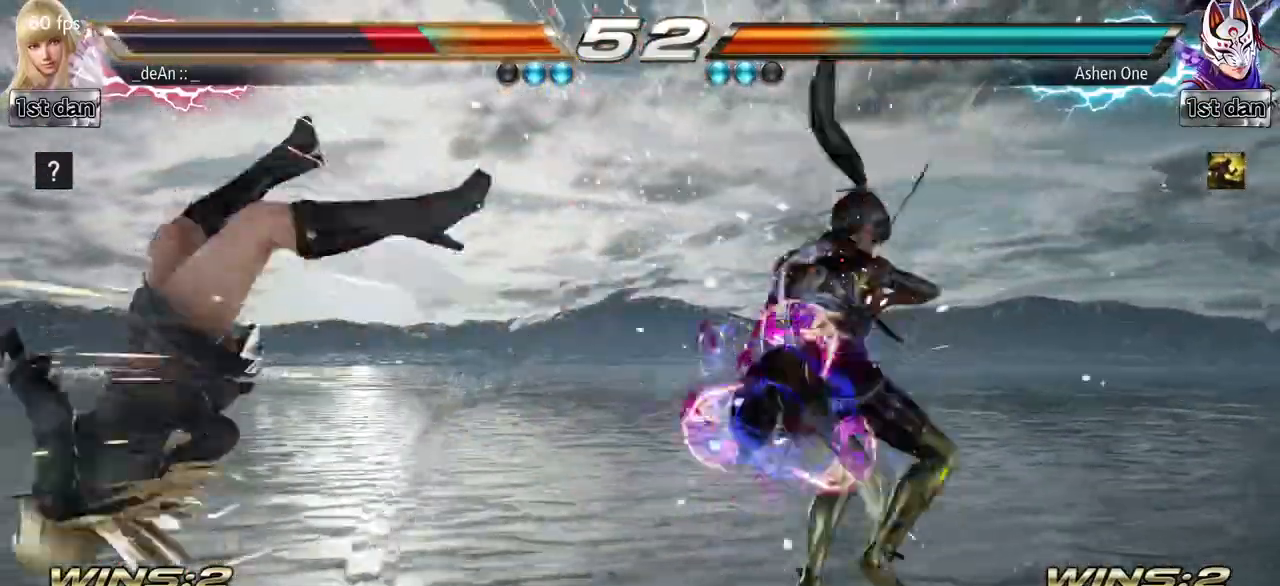
{"buttons": [], "left_stick": "center", "events": [[317, "left_stick", "center"]]}
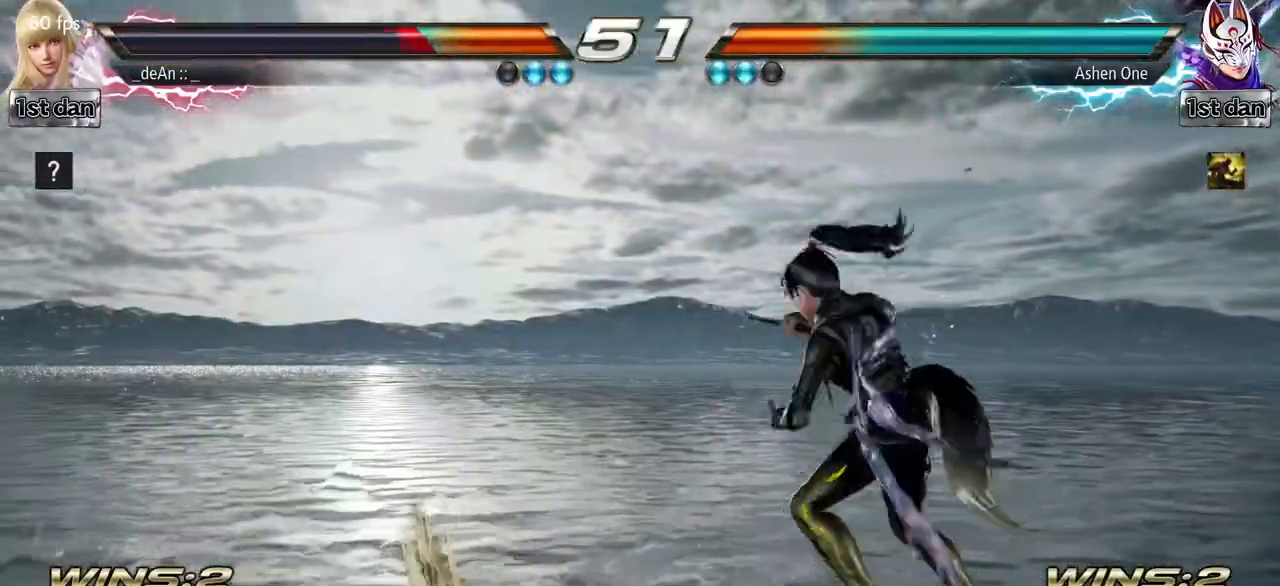
{"buttons": [], "left_stick": "center", "events": [[50, "left_stick", "down"], [67, "CROSS", "down"], [83, "CIRCLE", "down"], [117, "CIRCLE", "up"], [167, "CROSS", "up"], [483, "left_stick", "center"]]}
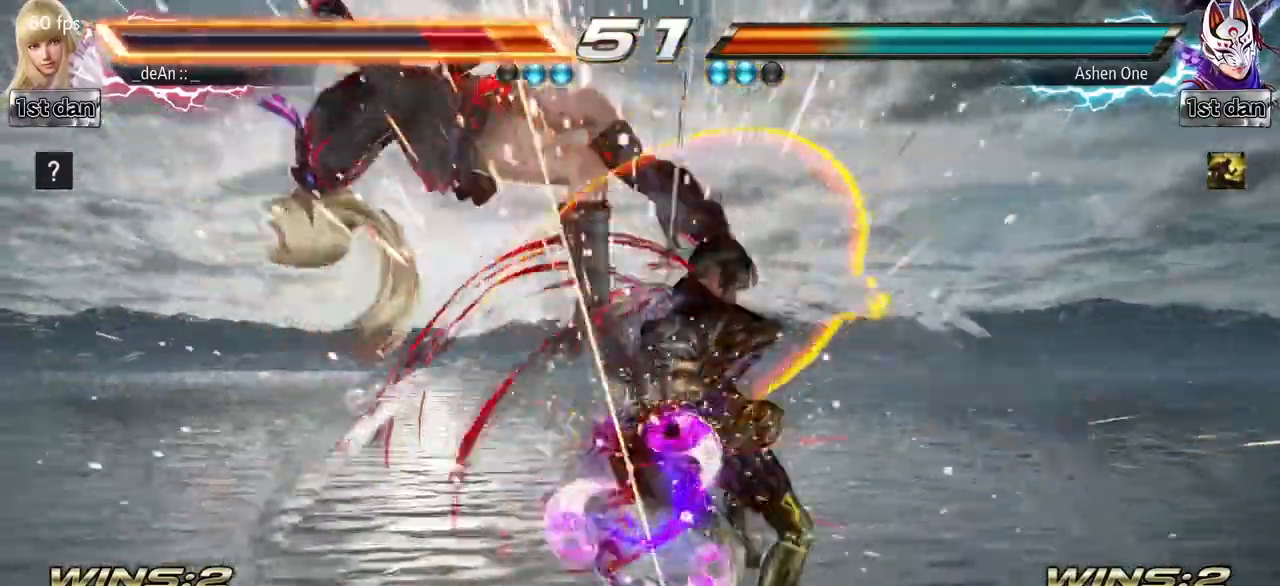
{"buttons": [], "left_stick": "left", "events": [[150, "left_stick", "left"], [350, "SQUARE", "down"], [450, "SQUARE", "up"]]}
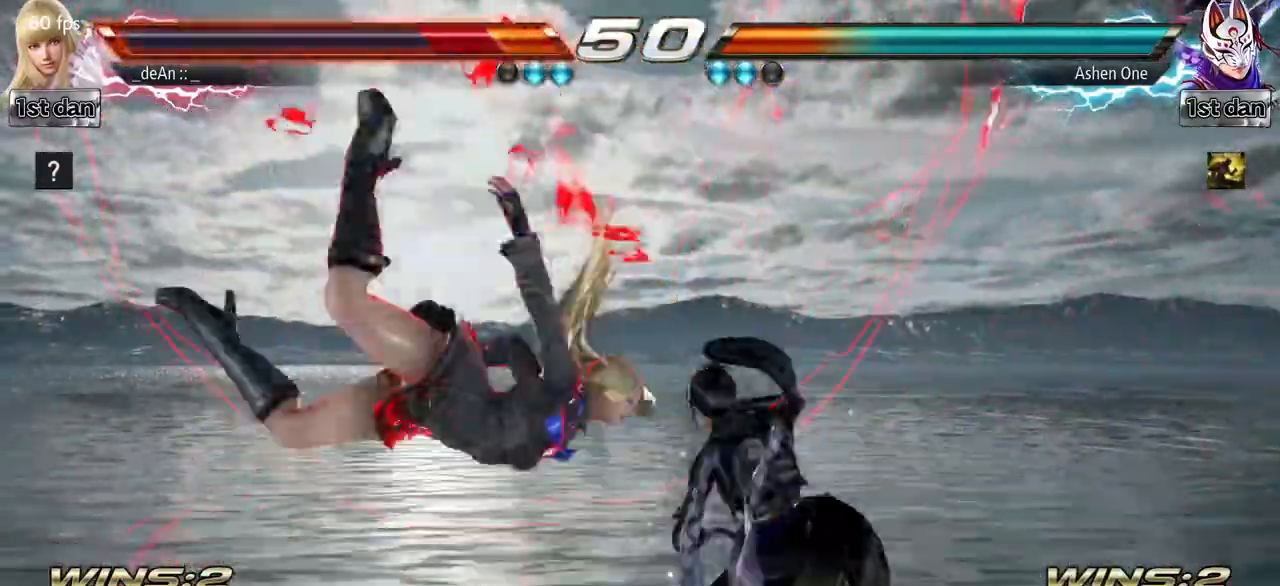
{"buttons": ["SQUARE"], "left_stick": "left", "events": [[50, "SQUARE", "down"], [167, "SQUARE", "up"], [250, "SQUARE", "down"], [383, "SQUARE", "up"], [433, "SQUARE", "down"]]}
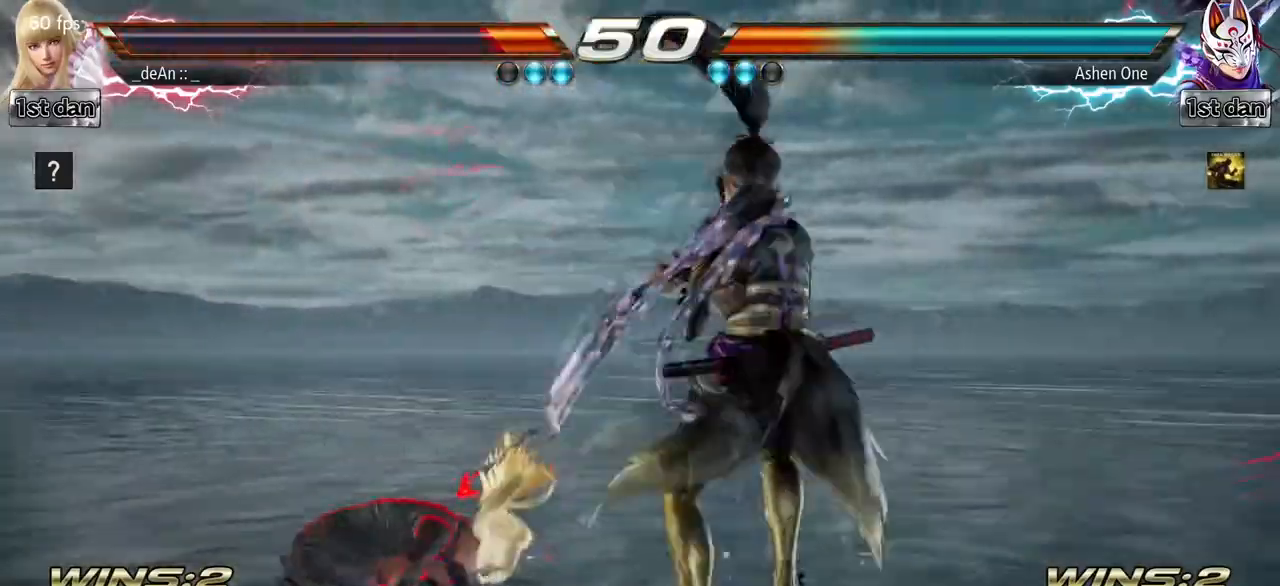
{"buttons": ["TRIANGLE"], "left_stick": "center", "events": [[67, "SQUARE", "up"], [150, "SQUARE", "down"], [233, "SQUARE", "up"], [333, "SQUARE", "down"], [350, "left_stick", "center"], [417, "TRIANGLE", "down"], [483, "SQUARE", "up"]]}
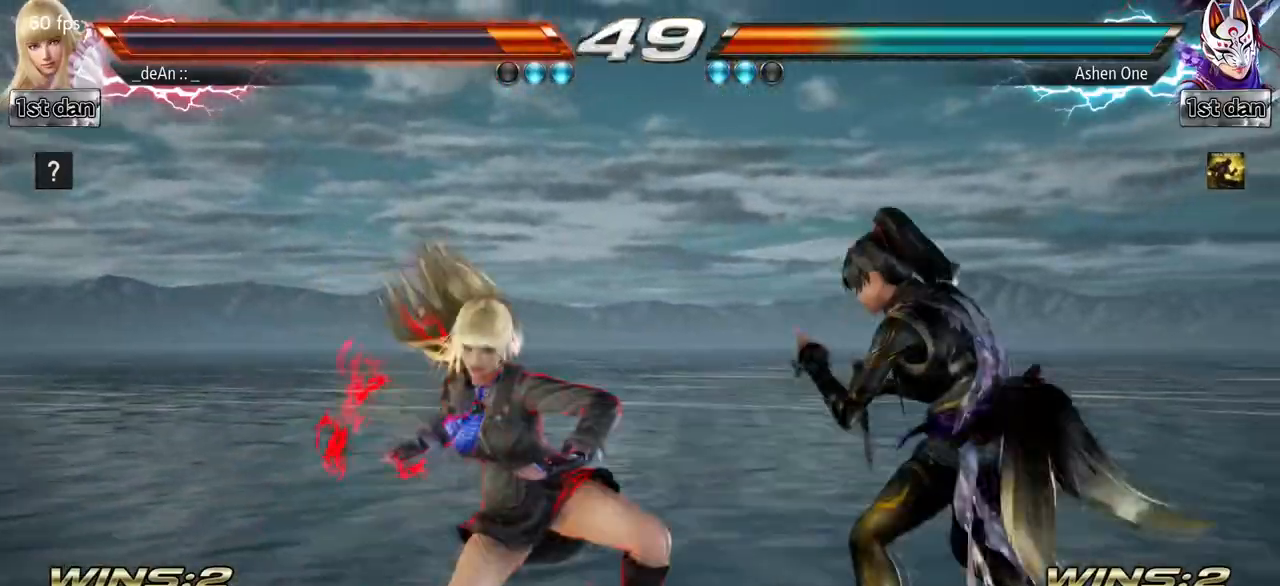
{"buttons": ["CIRCLE"], "left_stick": "center", "events": [[33, "TRIANGLE", "up"], [183, "CIRCLE", "down"], [300, "CIRCLE", "up"], [317, "CIRCLE", "down"], [417, "CIRCLE", "up"], [450, "CIRCLE", "down"]]}
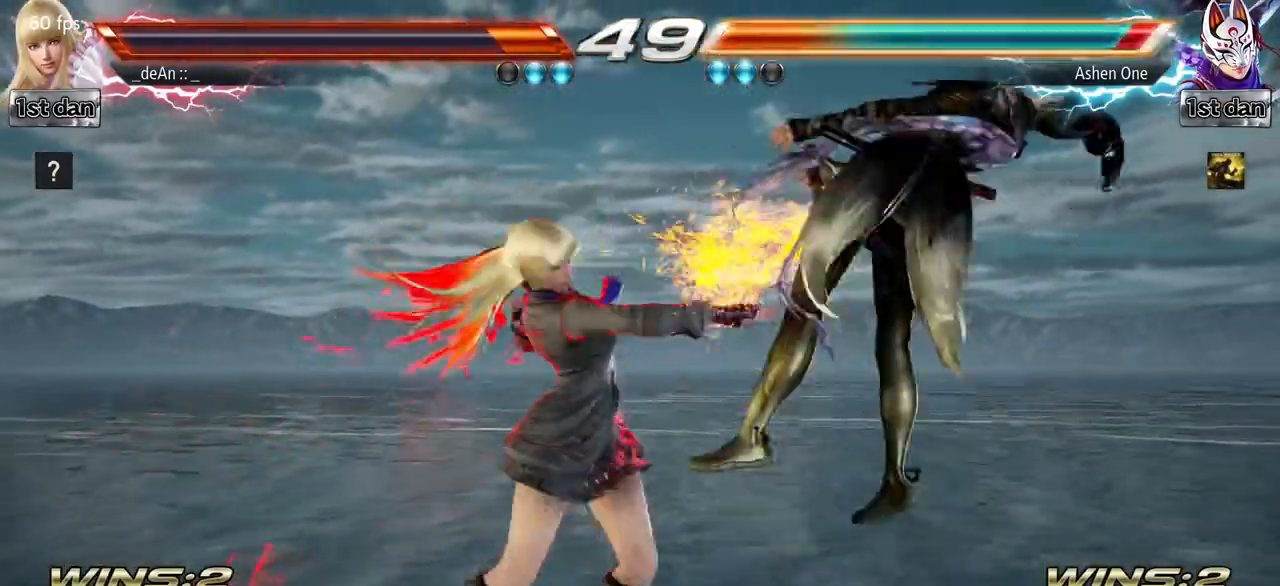
{"buttons": ["CIRCLE"], "left_stick": "center", "events": [[200, "CIRCLE", "up"], [233, "CIRCLE", "down"]]}
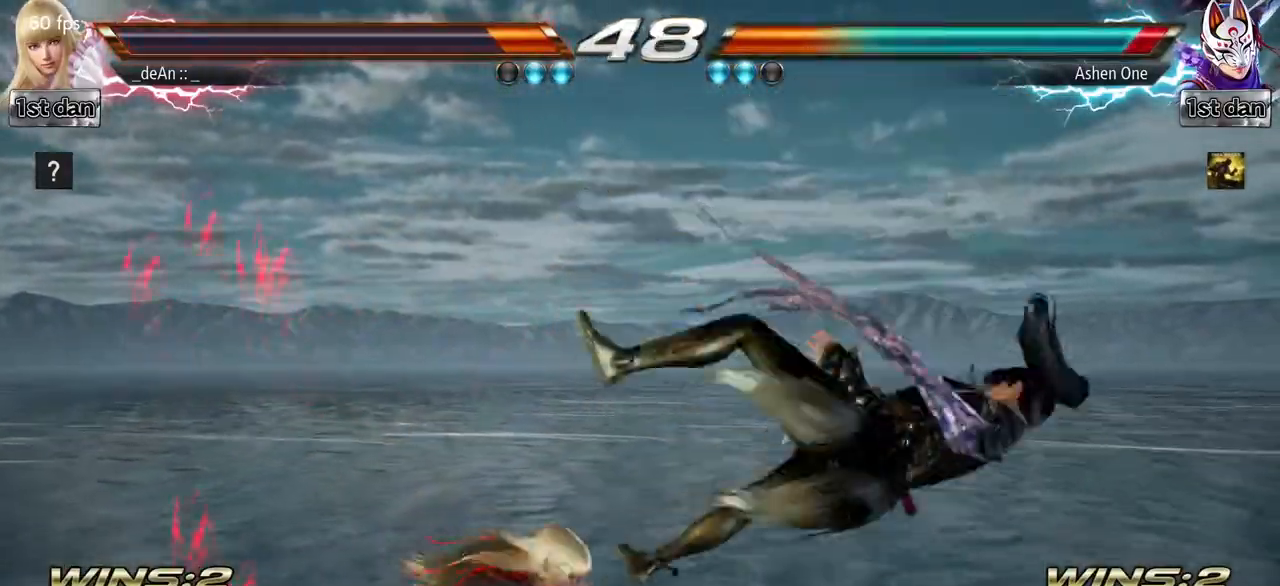
{"buttons": [], "left_stick": "down-right", "events": [[33, "CIRCLE", "up"], [350, "left_stick", "down-right"], [383, "CIRCLE", "down"], [383, "CROSS", "down"], [483, "CIRCLE", "up"], [483, "CROSS", "up"]]}
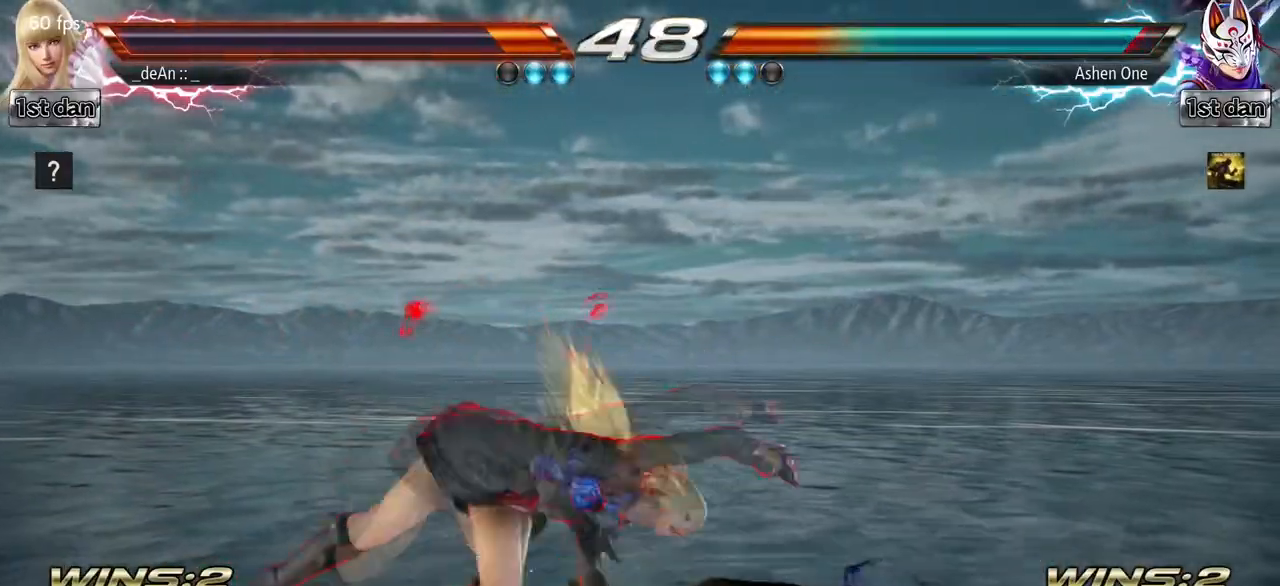
{"buttons": [], "left_stick": "center", "events": [[100, "left_stick", "center"]]}
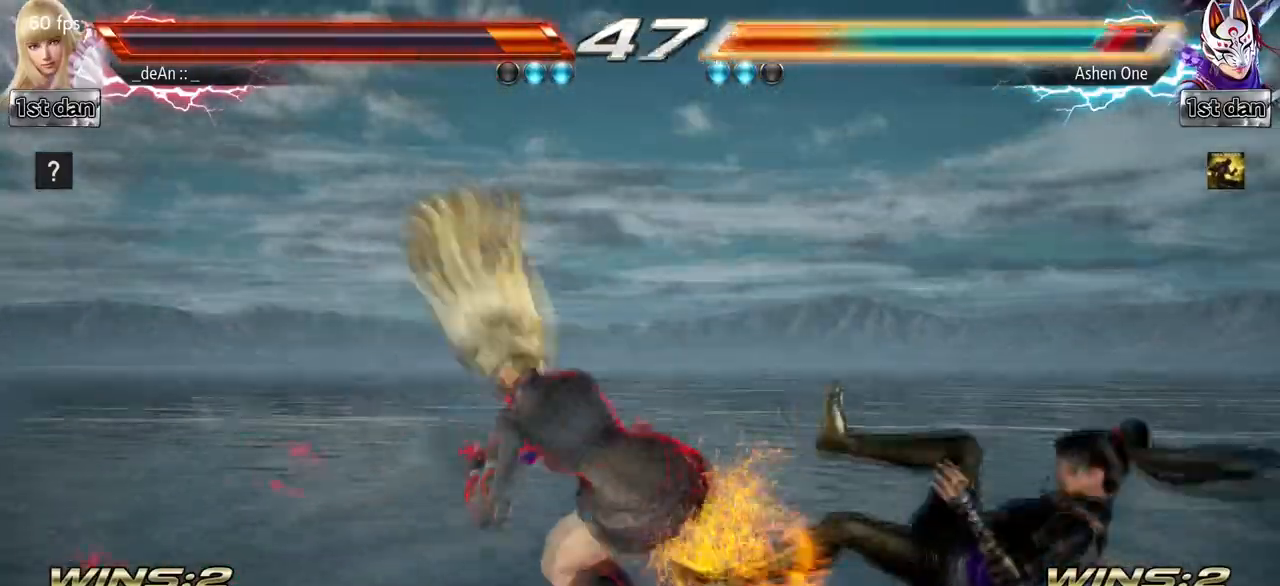
{"buttons": [], "left_stick": "center", "events": [[150, "left_stick", "right"], [217, "left_stick", "center"], [267, "left_stick", "left"], [483, "left_stick", "center"]]}
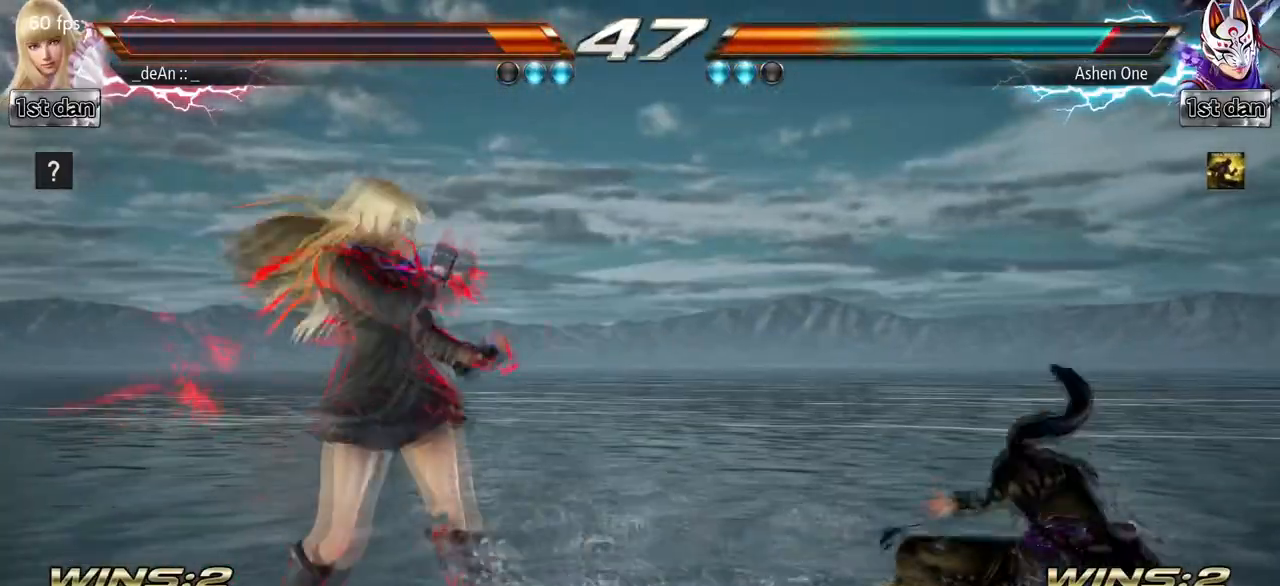
{"buttons": [], "left_stick": "down-right", "events": [[100, "left_stick", "left"], [333, "left_stick", "down-right"], [350, "CIRCLE", "down"], [350, "CROSS", "down"], [500, "CIRCLE", "up"], [500, "CROSS", "up"]]}
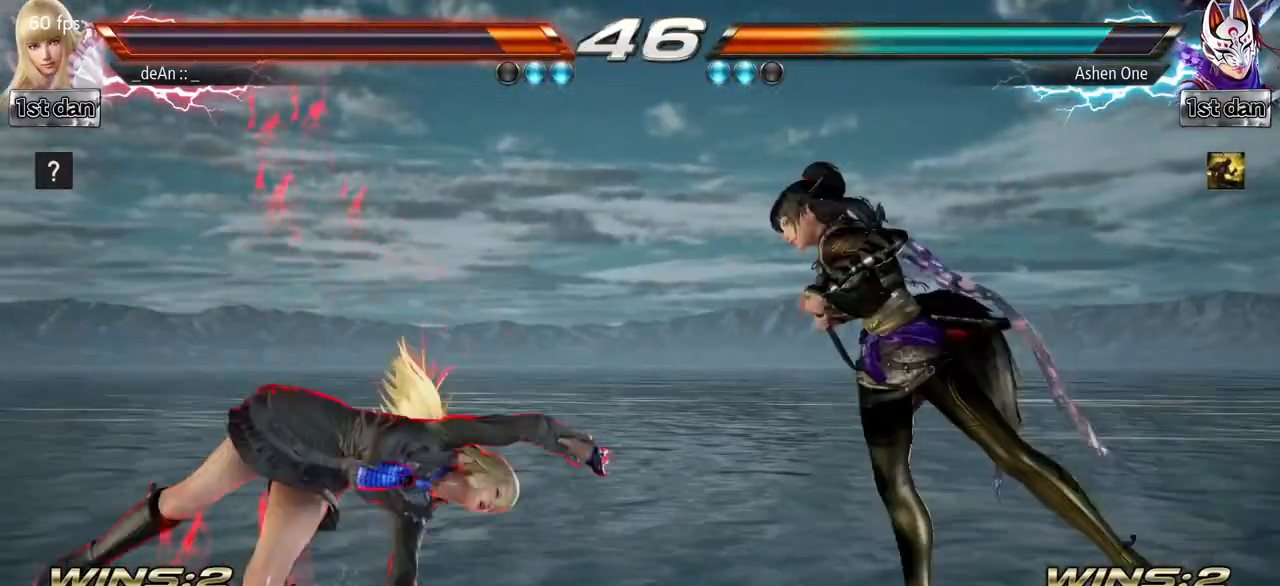
{"buttons": [], "left_stick": "center", "events": [[83, "left_stick", "center"]]}
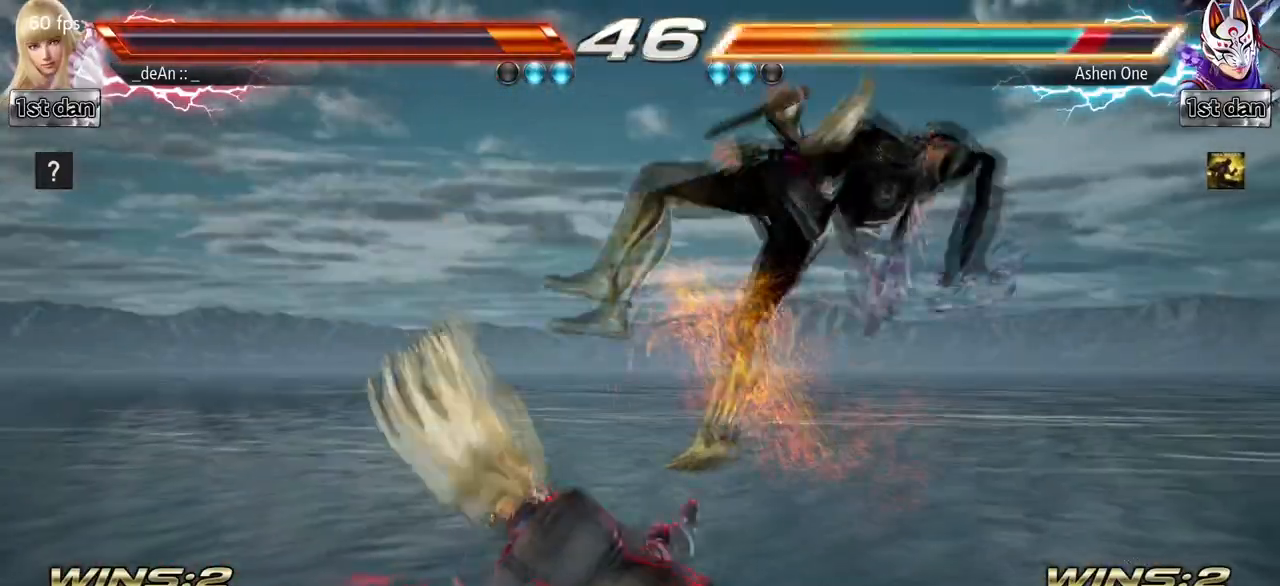
{"buttons": [], "left_stick": "center", "events": [[100, "left_stick", "down-left"], [117, "SQUARE", "down"], [233, "SQUARE", "up"], [333, "left_stick", "center"]]}
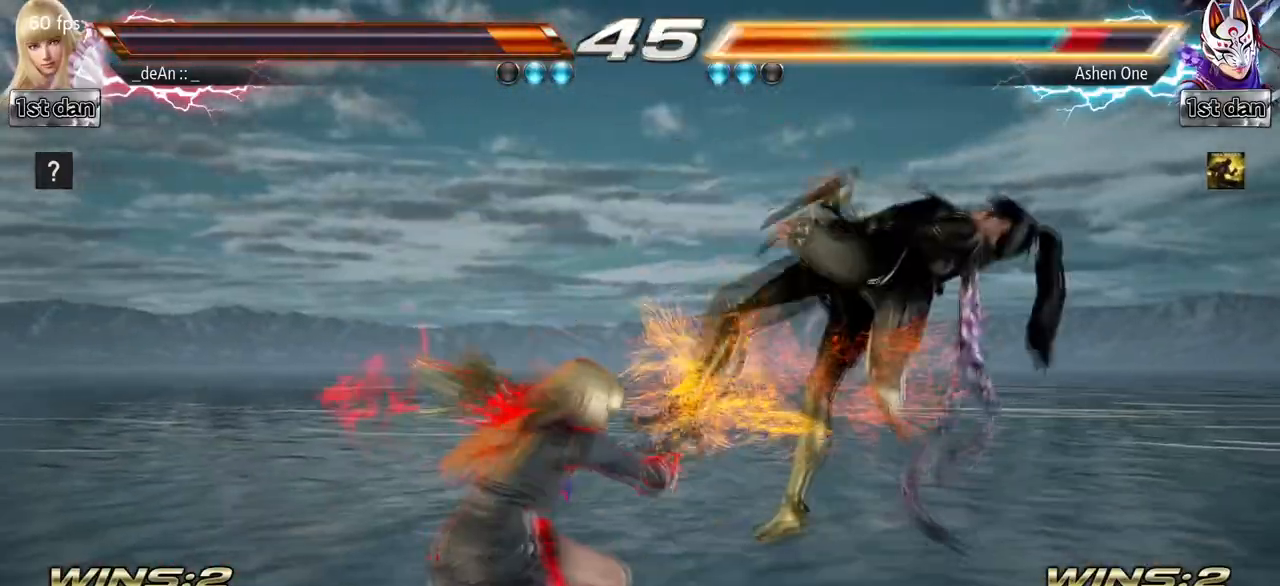
{"buttons": [], "left_stick": "center", "events": [[133, "TRIANGLE", "down"], [283, "TRIANGLE", "up"]]}
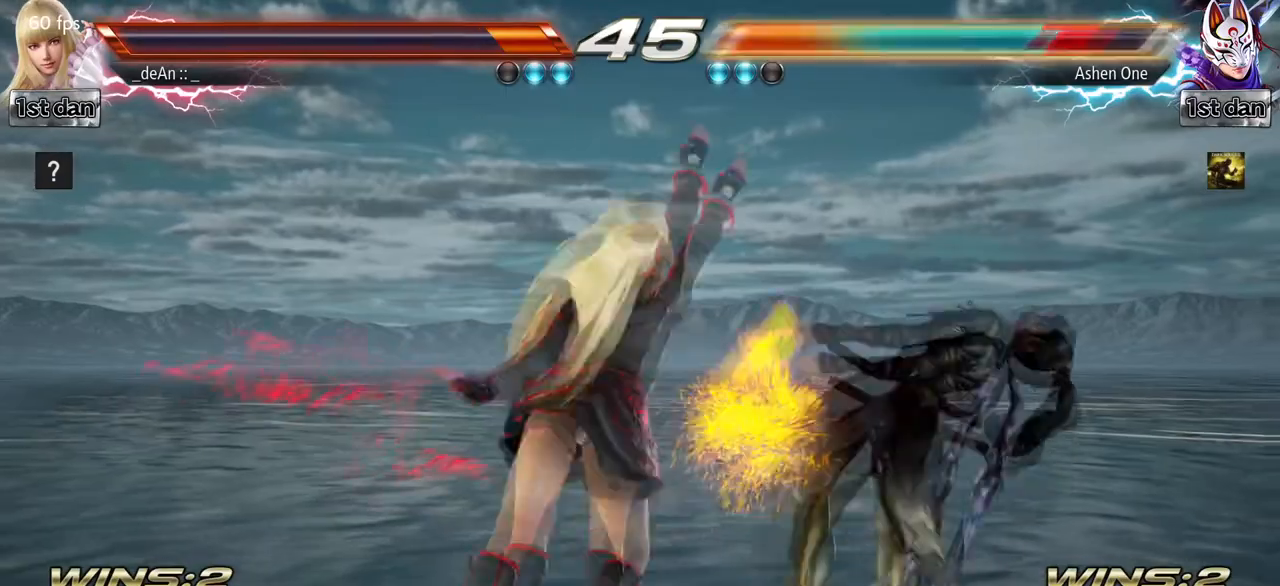
{"buttons": [], "left_stick": "center", "events": [[333, "SQUARE", "down"], [450, "SQUARE", "up"]]}
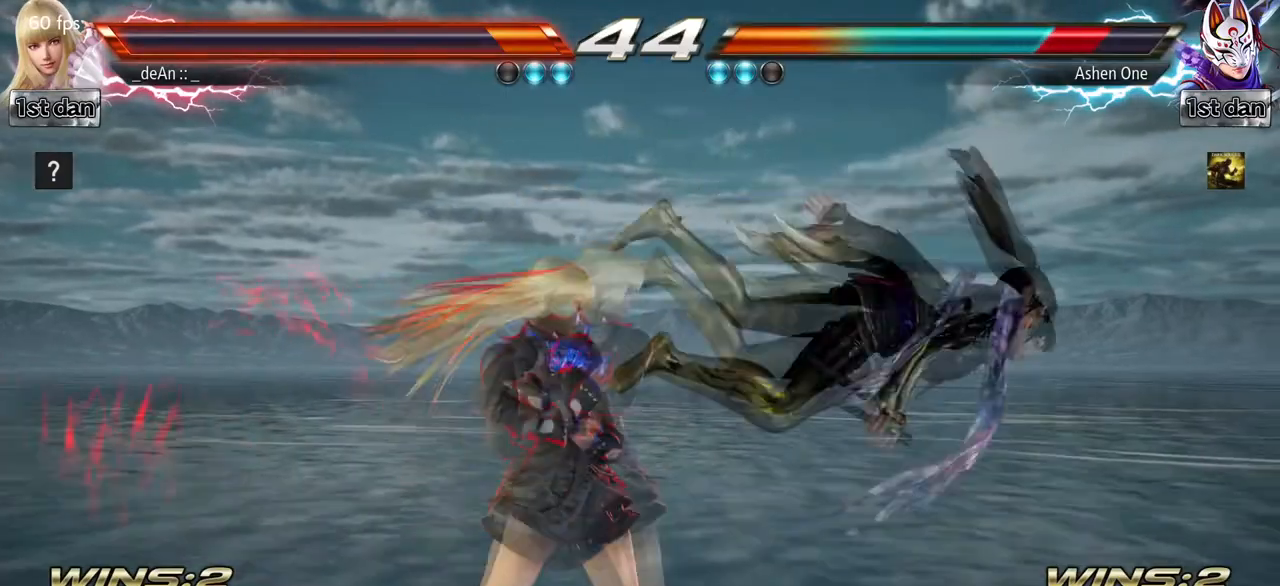
{"buttons": ["TRIANGLE"], "left_stick": "down", "events": [[200, "left_stick", "down"], [283, "TRIANGLE", "down"], [367, "TRIANGLE", "up"], [450, "TRIANGLE", "down"]]}
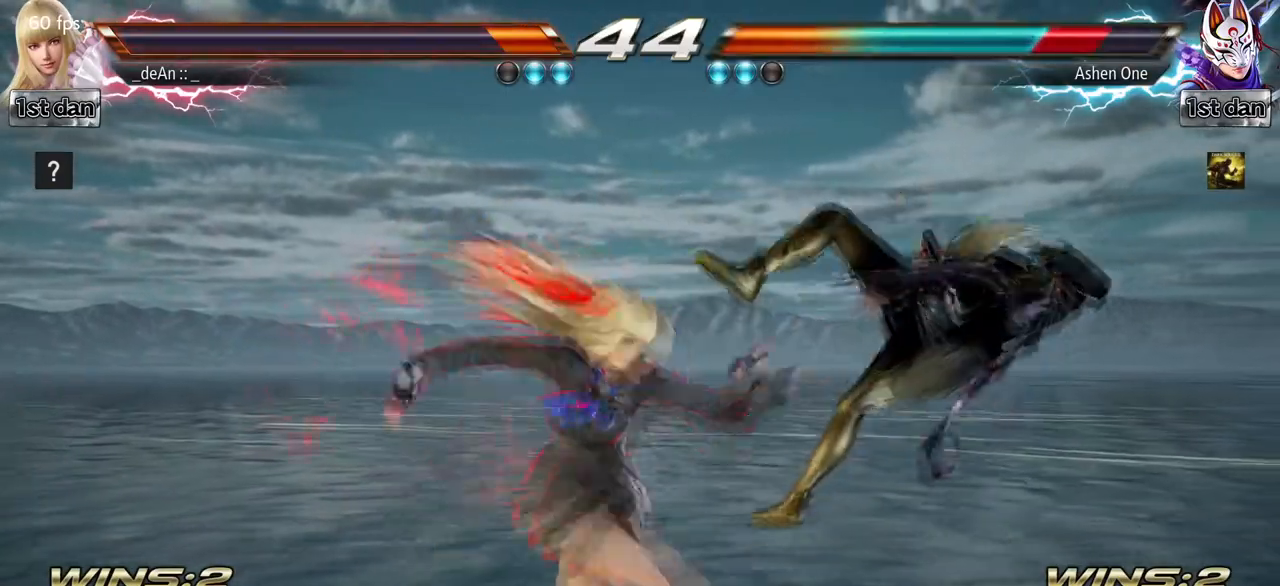
{"buttons": ["CROSS"], "left_stick": "down", "events": [[67, "TRIANGLE", "up"], [300, "CROSS", "down"], [417, "CROSS", "up"], [450, "CROSS", "down"]]}